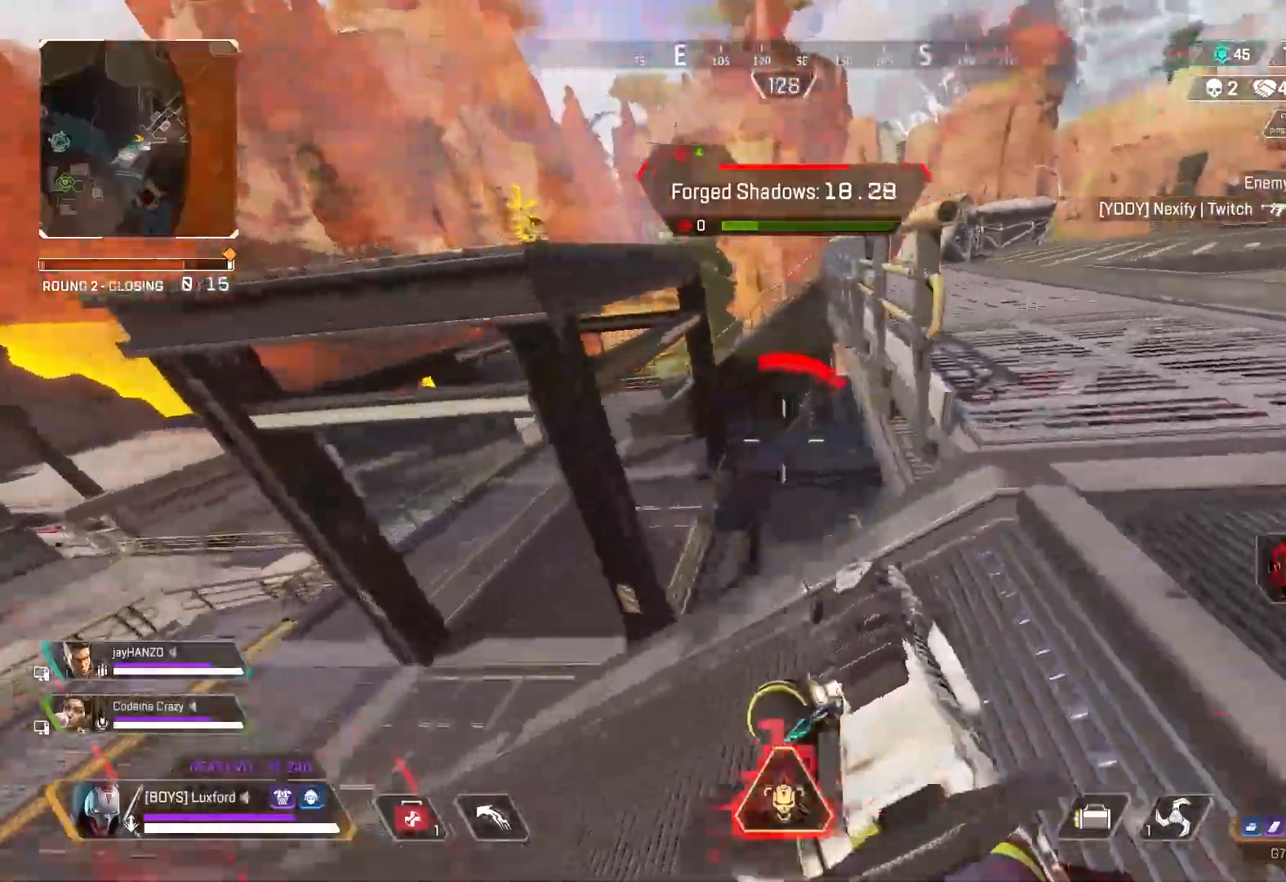
Gameplay with a controller (PlayStation layout); each line is a JSON object with the inputs held at the frame after it. "events" lists button and stick changes between this image and that frame as [ms after this image, input, new state], when the widget could be followed in between.
{"buttons": ["L1", "R1"], "left_stick": "left", "right_stick": "down", "events": [[33, "L1", "down"], [33, "right_stick", "right"], [183, "R1", "down"], [317, "right_stick", "center"], [450, "right_stick", "down"]]}
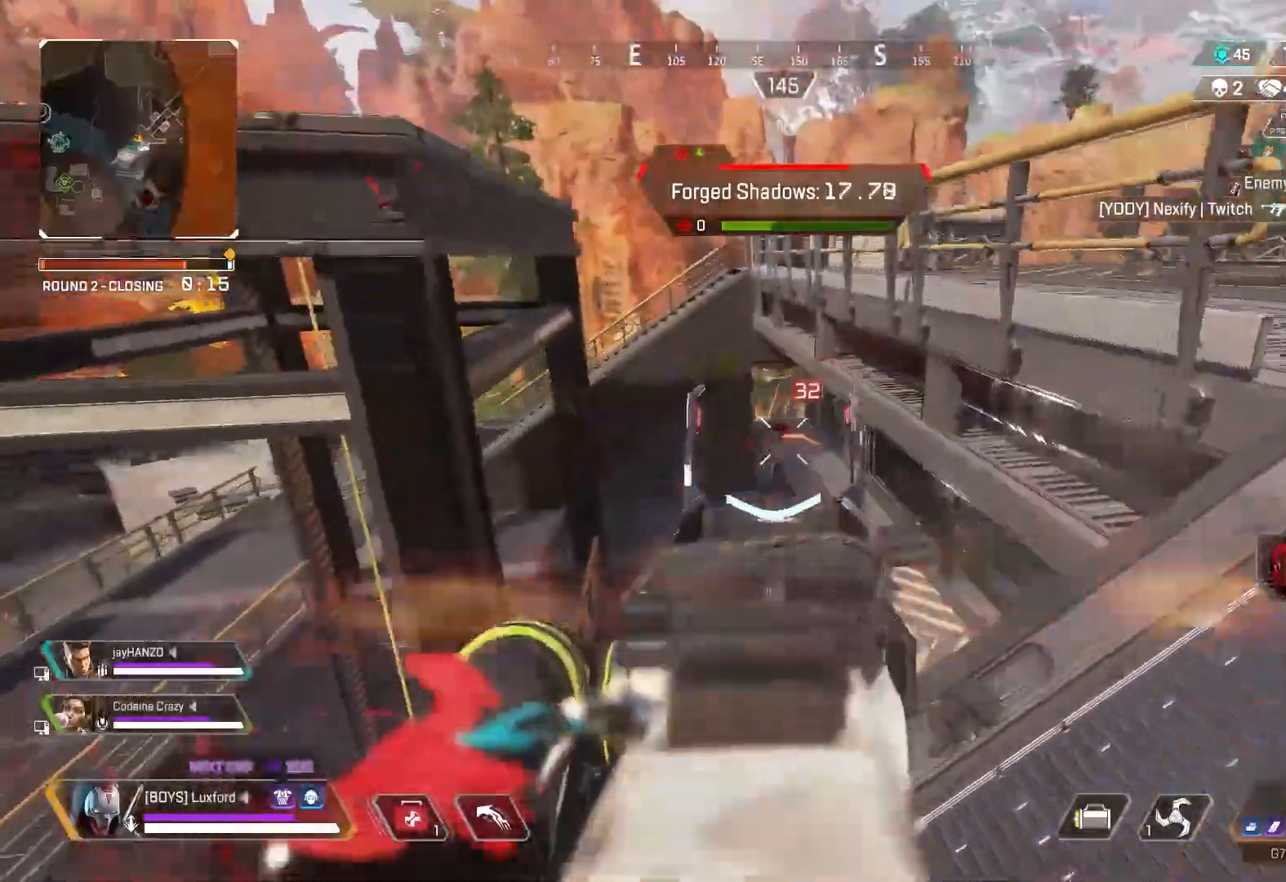
{"buttons": ["L1", "R1"], "left_stick": "down-right", "right_stick": "center", "events": [[67, "right_stick", "center"], [133, "left_stick", "center"], [233, "left_stick", "down-right"]]}
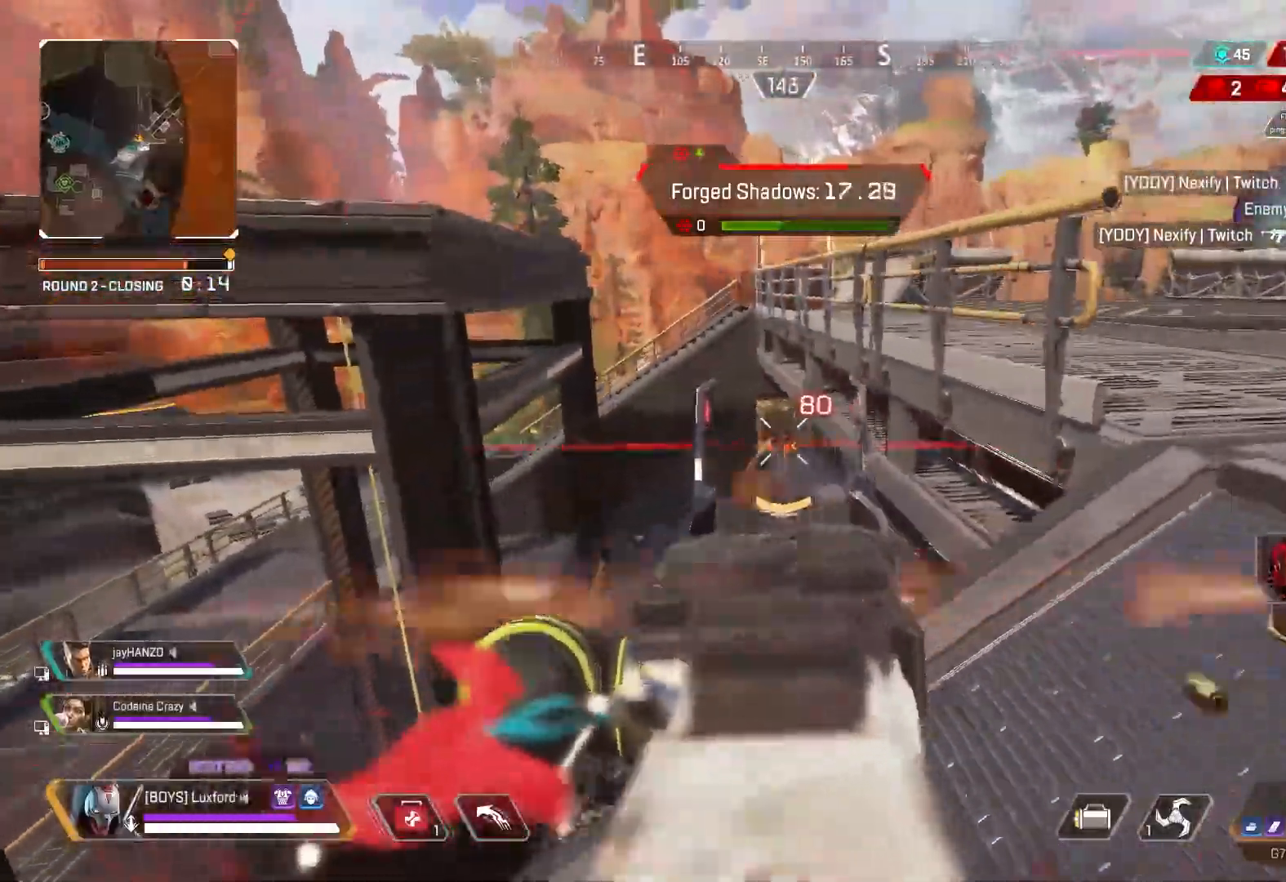
{"buttons": [], "left_stick": "down-right", "right_stick": "center", "events": [[33, "left_stick", "left"], [167, "left_stick", "down-right"], [233, "CIRCLE", "down"], [233, "SQUARE", "down"], [267, "L1", "up"], [317, "R1", "up"], [317, "SQUARE", "up"], [350, "right_stick", "down-left"], [367, "CIRCLE", "up"], [467, "right_stick", "center"]]}
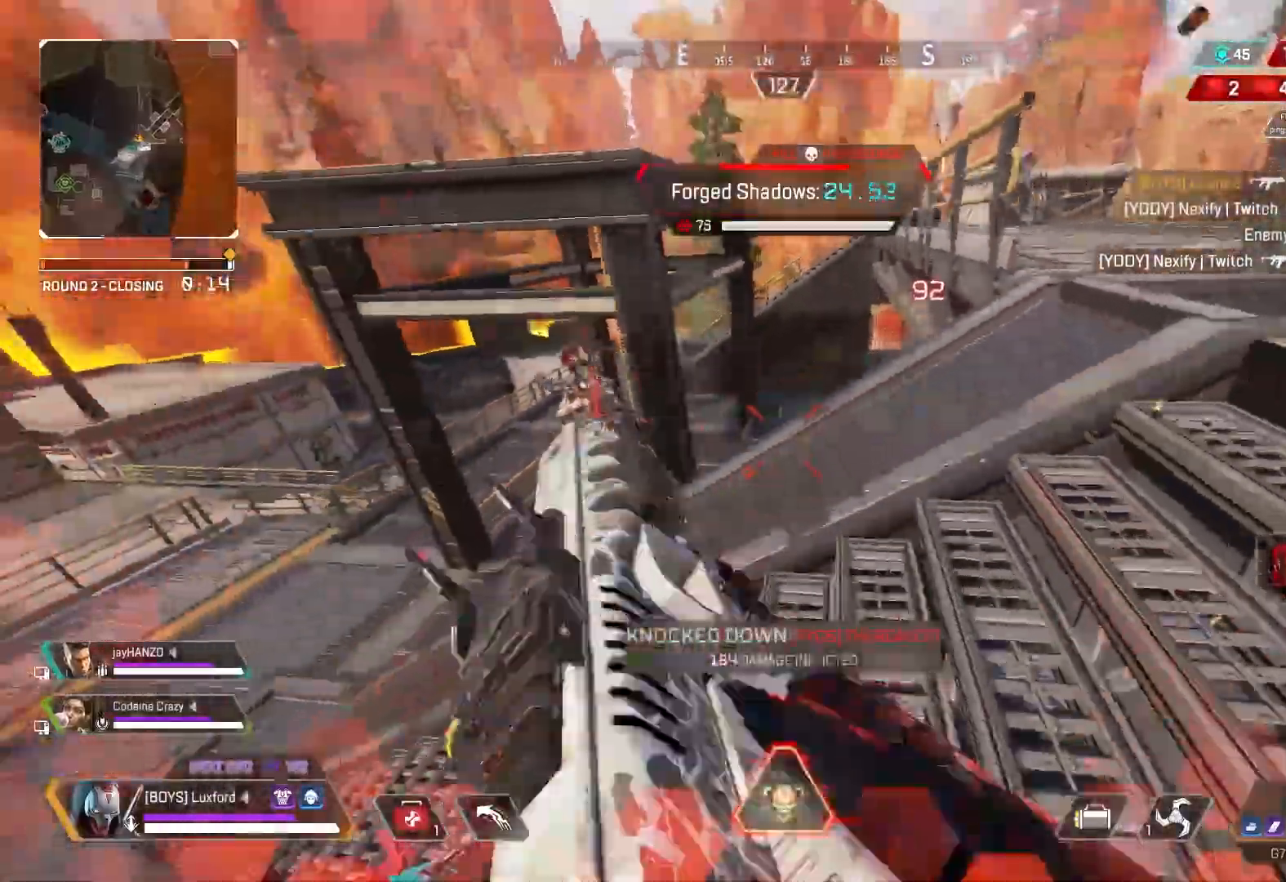
{"buttons": ["L3"], "left_stick": "up-right", "right_stick": "left", "events": [[67, "right_stick", "down-left"], [117, "right_stick", "center"], [200, "L3", "down"], [200, "left_stick", "up"], [267, "right_stick", "left"], [317, "L3", "up"], [317, "left_stick", "up-right"], [350, "right_stick", "right"], [383, "L3", "down"], [433, "right_stick", "center"], [483, "right_stick", "left"]]}
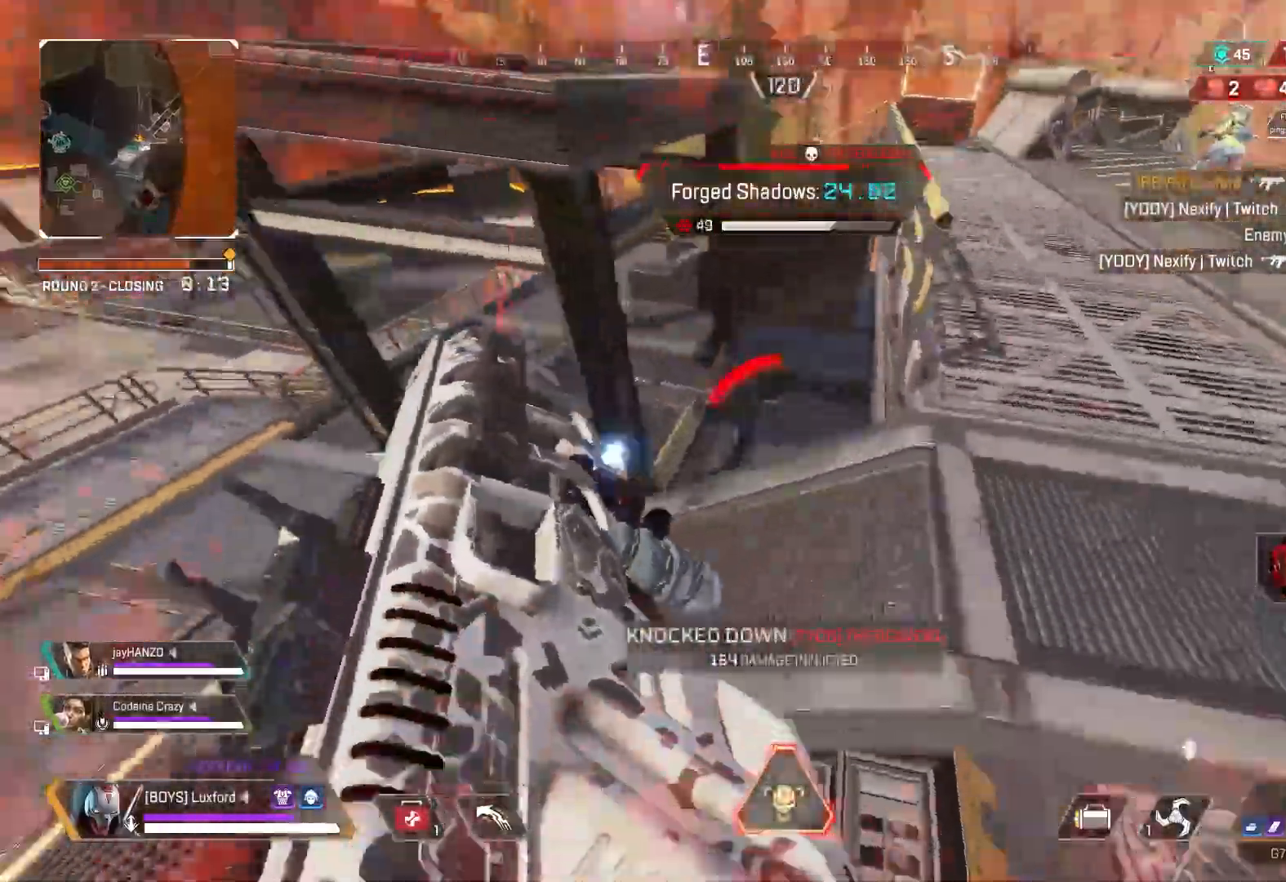
{"buttons": ["R1"], "left_stick": "left", "right_stick": "left", "events": [[83, "CIRCLE", "down"], [133, "L3", "up"], [300, "left_stick", "up-left"], [333, "CIRCLE", "up"], [433, "left_stick", "left"], [483, "R1", "down"]]}
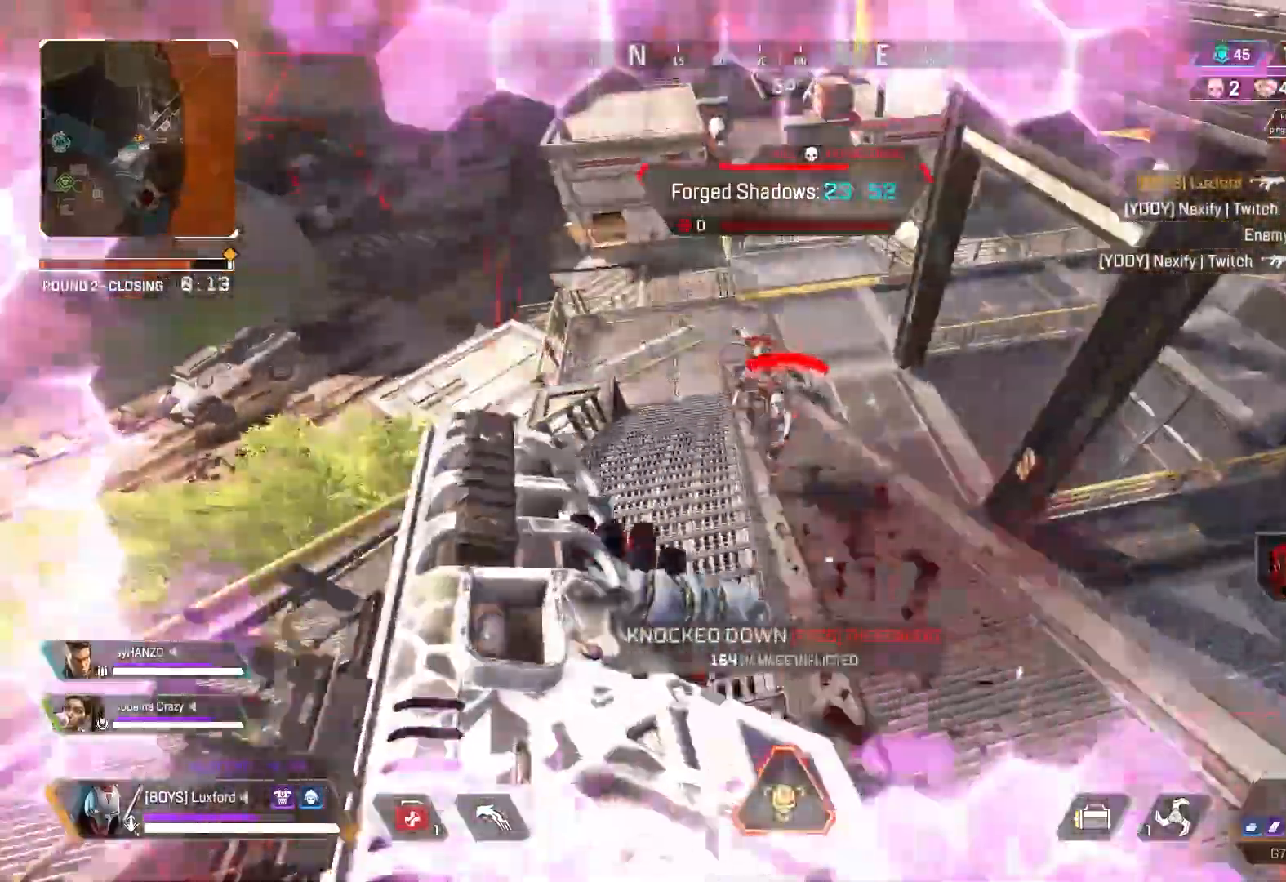
{"buttons": ["R1"], "left_stick": "right", "right_stick": "left", "events": [[150, "left_stick", "right"], [167, "right_stick", "center"], [267, "right_stick", "left"]]}
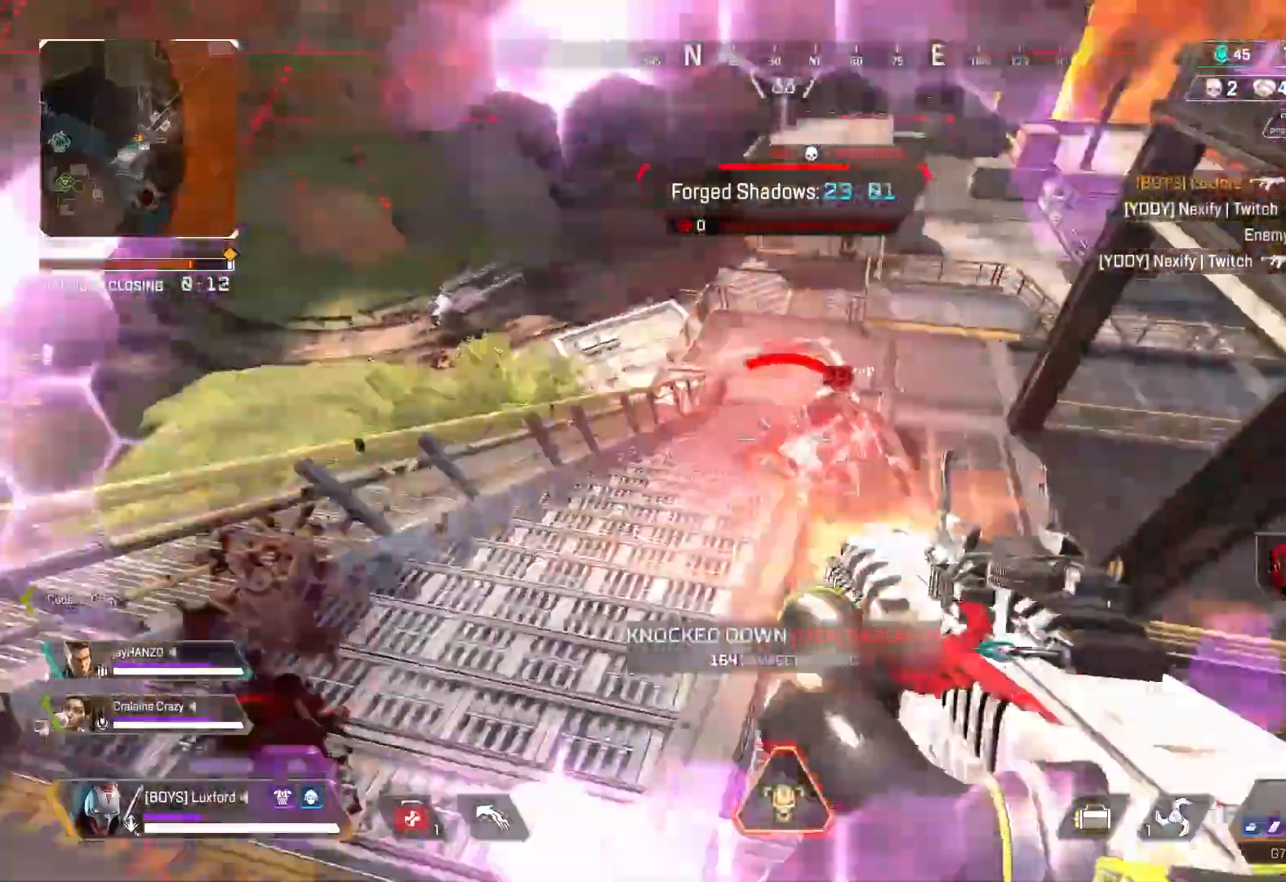
{"buttons": ["R1"], "left_stick": "left", "right_stick": "center", "events": [[33, "right_stick", "right"], [100, "left_stick", "left"], [167, "right_stick", "center"], [250, "right_stick", "right"], [467, "right_stick", "center"]]}
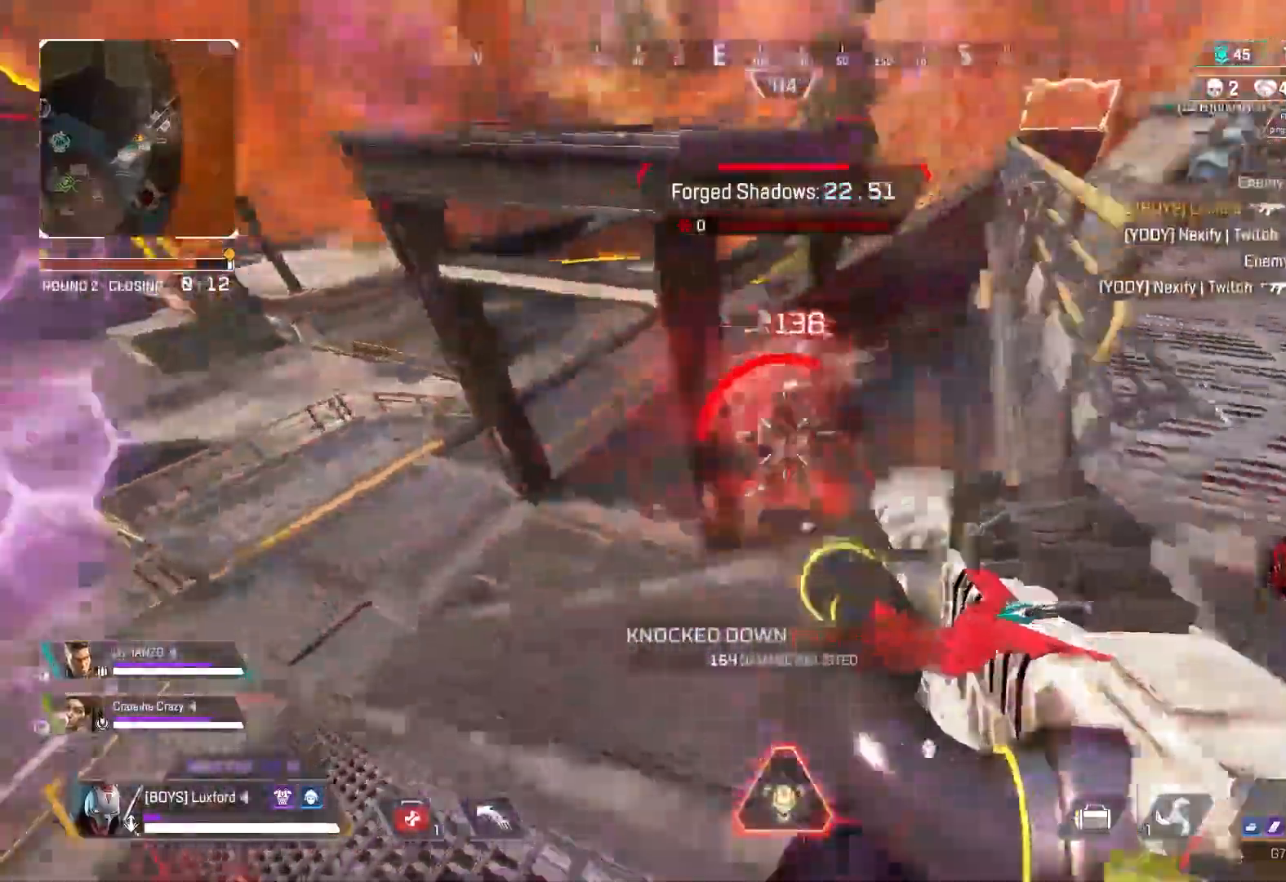
{"buttons": ["SQUARE", "R1"], "left_stick": "right", "right_stick": "center"}
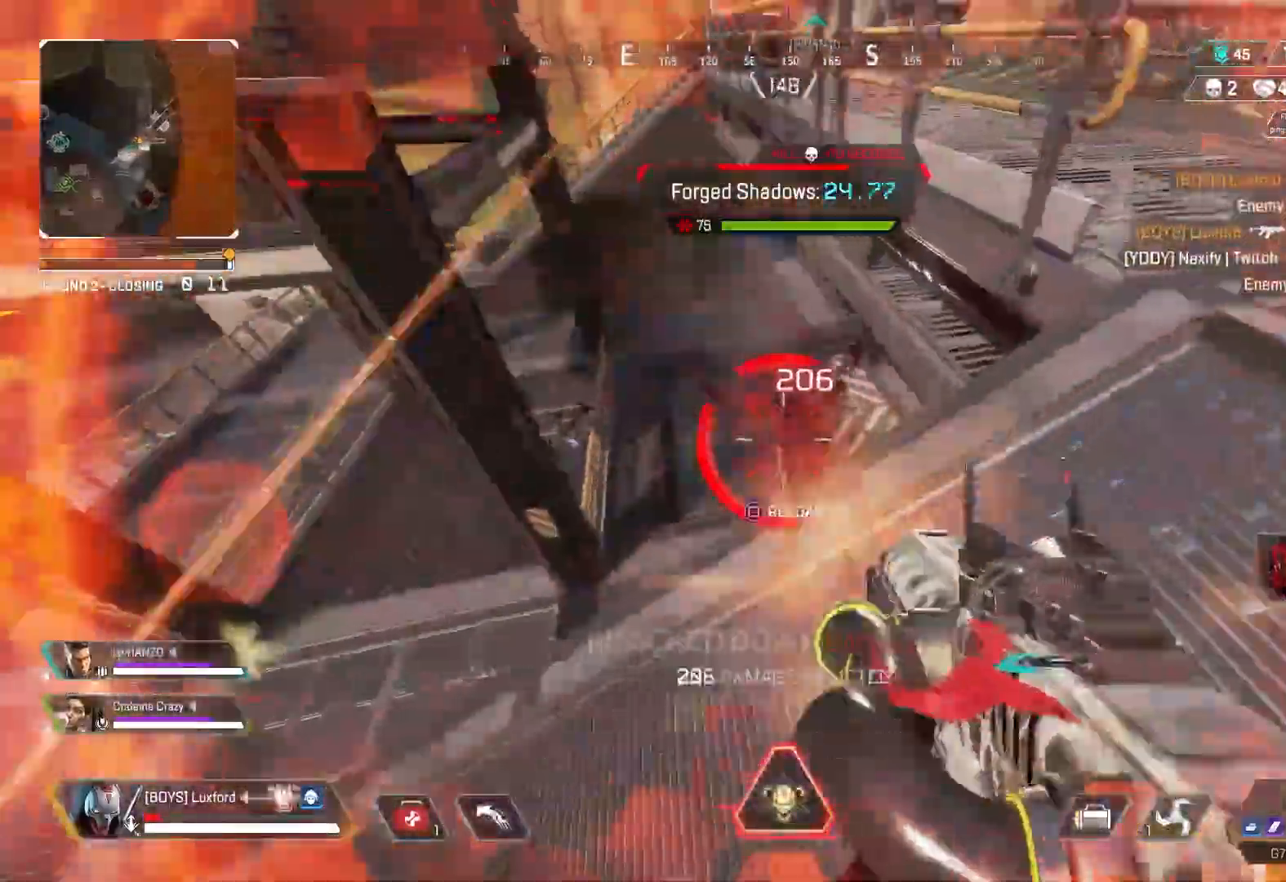
{"buttons": ["L3"], "left_stick": "up-right", "right_stick": "left", "events": [[17, "R1", "up"], [50, "CIRCLE", "down"], [67, "SQUARE", "up"], [117, "CIRCLE", "up"], [133, "right_stick", "right"], [167, "left_stick", "up-right"], [200, "L3", "down"], [300, "right_stick", "center"], [317, "L3", "up"], [383, "L3", "down"], [450, "right_stick", "left"]]}
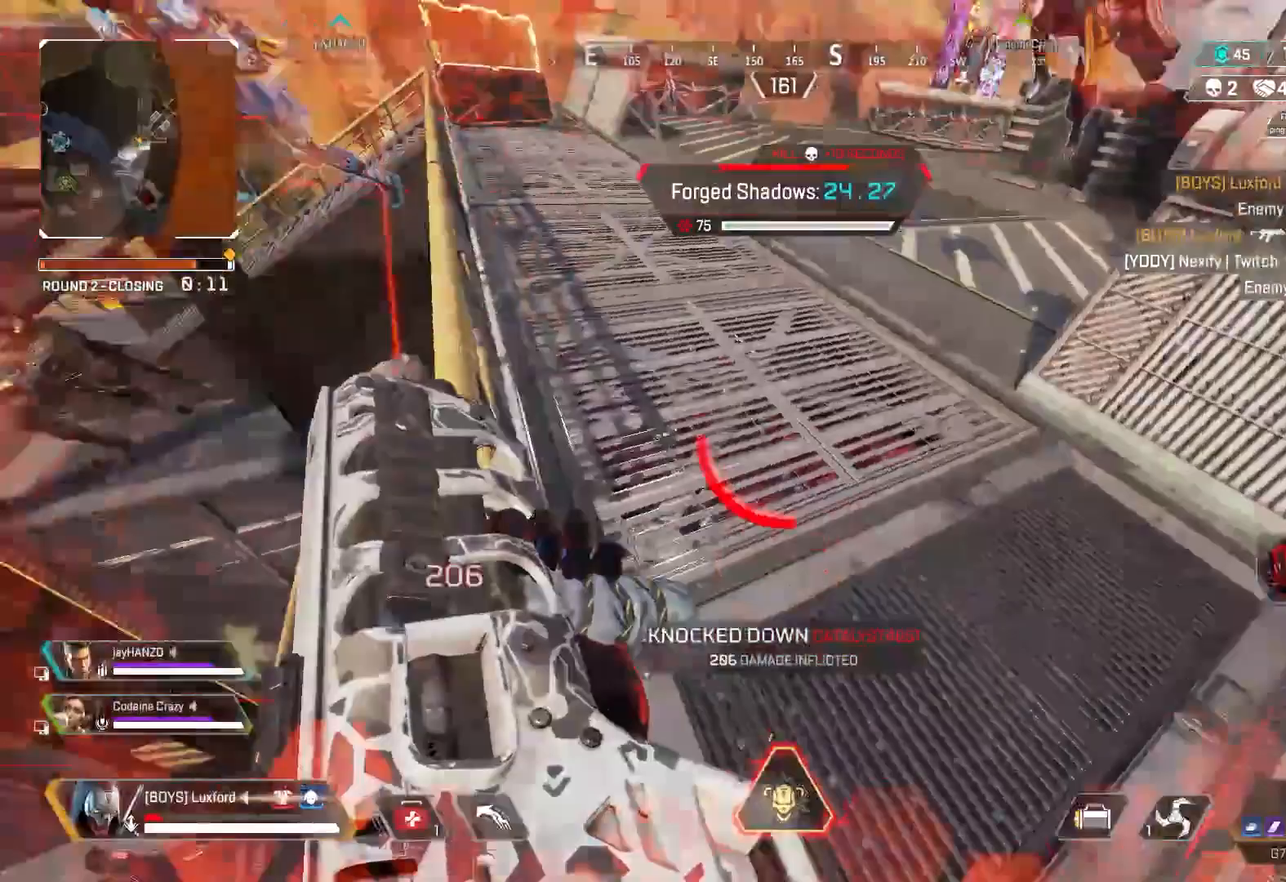
{"buttons": [], "left_stick": "left", "right_stick": "left", "events": [[50, "CIRCLE", "down"], [133, "L3", "up"], [150, "CIRCLE", "up"], [183, "left_stick", "up-left"], [200, "right_stick", "up-left"], [233, "CIRCLE", "down"], [283, "left_stick", "left"], [333, "right_stick", "left"], [350, "CIRCLE", "up"]]}
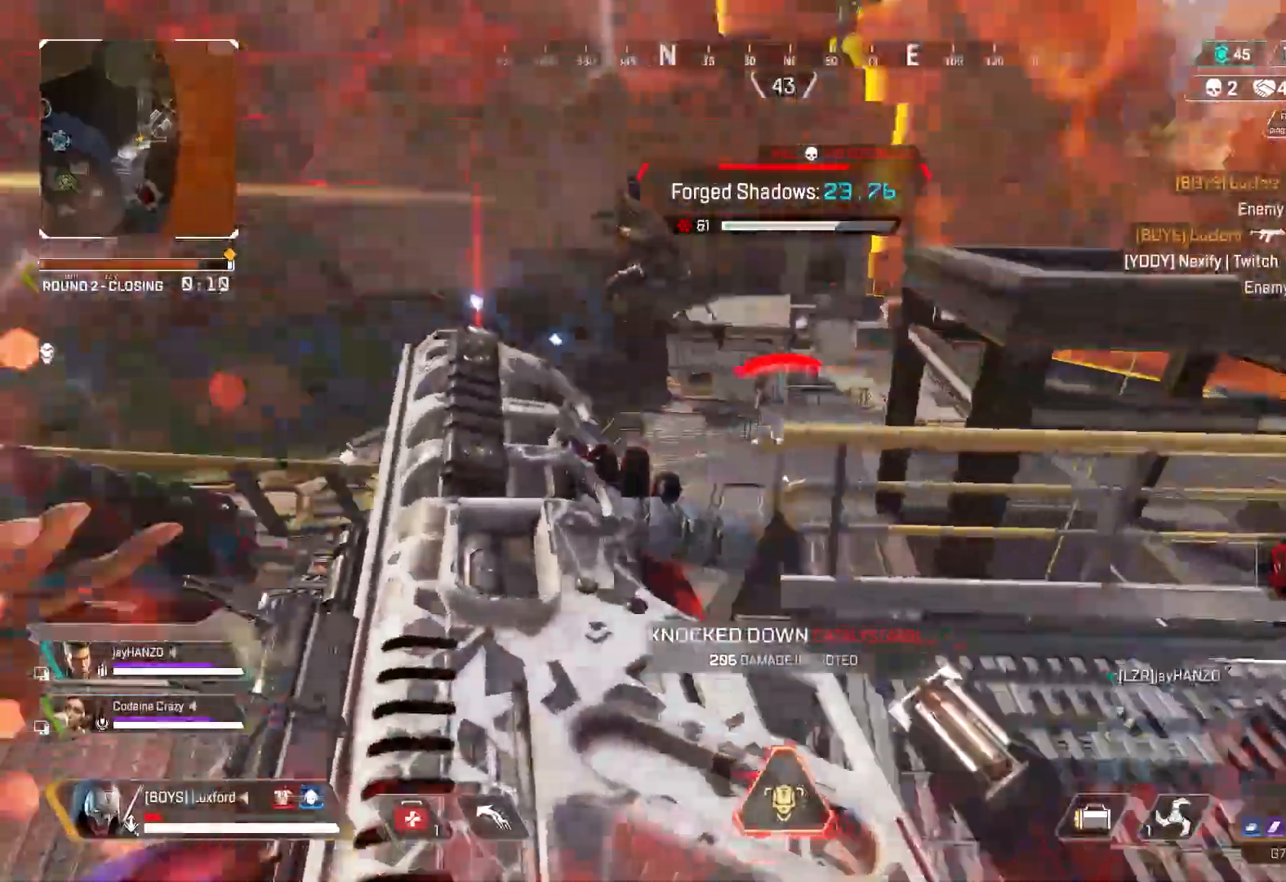
{"buttons": ["R1"], "left_stick": "left", "right_stick": "center", "events": [[67, "L3", "down"], [200, "L3", "up"], [217, "R1", "down"], [300, "right_stick", "center"]]}
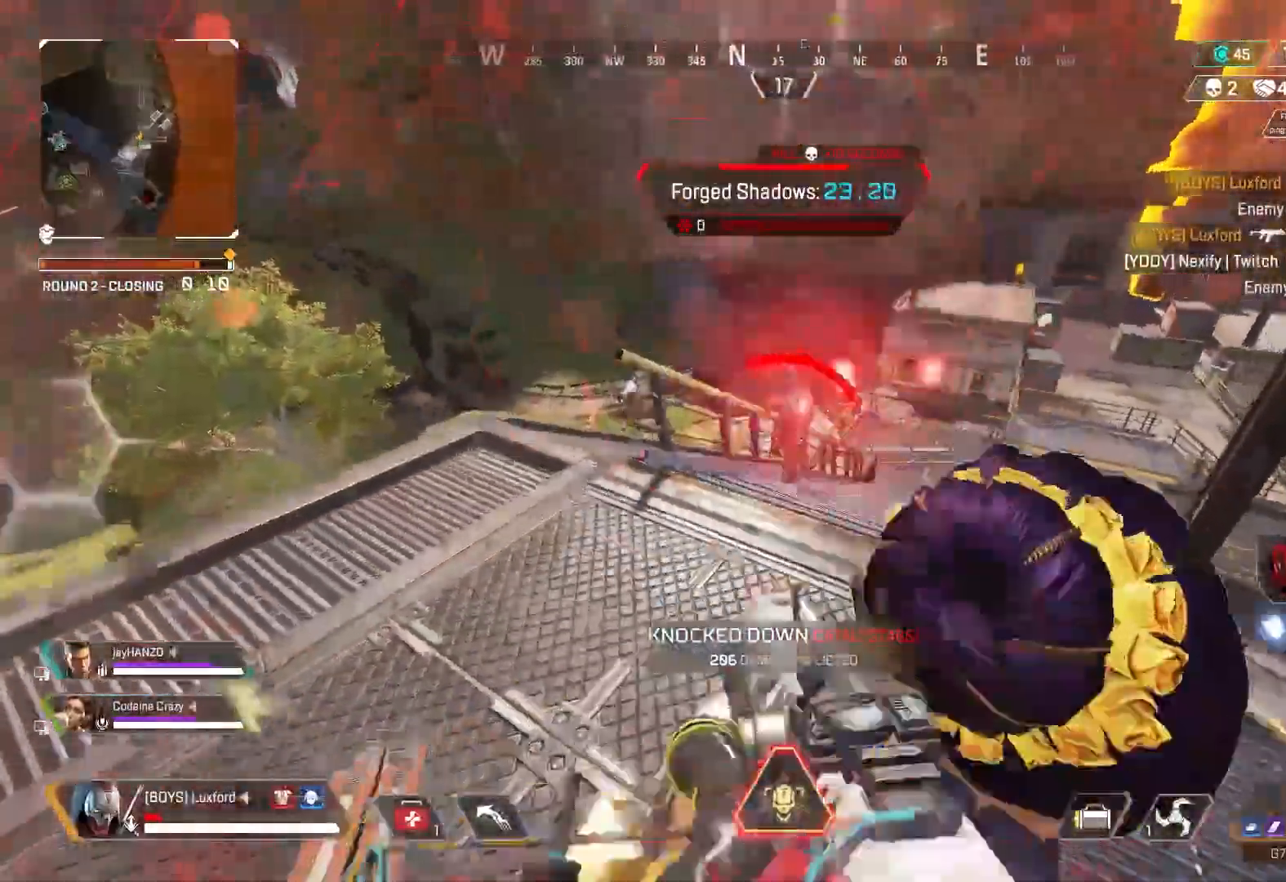
{"buttons": ["R1"], "left_stick": "right", "right_stick": "center", "events": [[67, "right_stick", "right"], [100, "left_stick", "up"], [117, "L1", "down"], [150, "right_stick", "center"], [233, "right_stick", "down"], [333, "left_stick", "right"], [367, "L1", "up"], [367, "right_stick", "left"], [433, "right_stick", "center"]]}
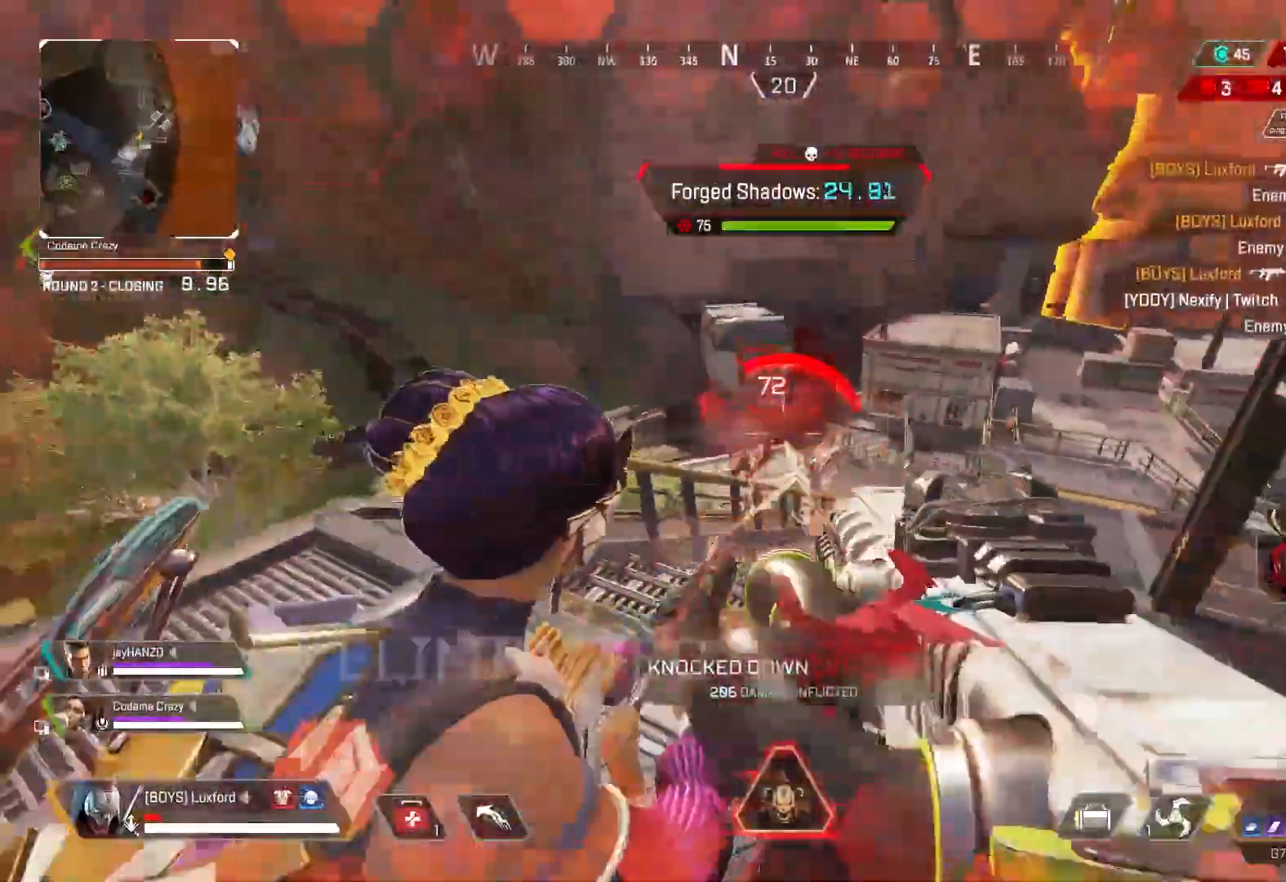
{"buttons": ["CIRCLE"], "left_stick": "up-right", "right_stick": "down-right", "events": [[33, "right_stick", "left"], [100, "right_stick", "center"], [150, "left_stick", "up-right"], [200, "SQUARE", "down"], [217, "L3", "down"], [217, "right_stick", "down-right"], [233, "R1", "up"], [267, "SQUARE", "up"], [317, "L3", "up"], [400, "CROSS", "down"], [467, "CIRCLE", "down"], [483, "CROSS", "up"]]}
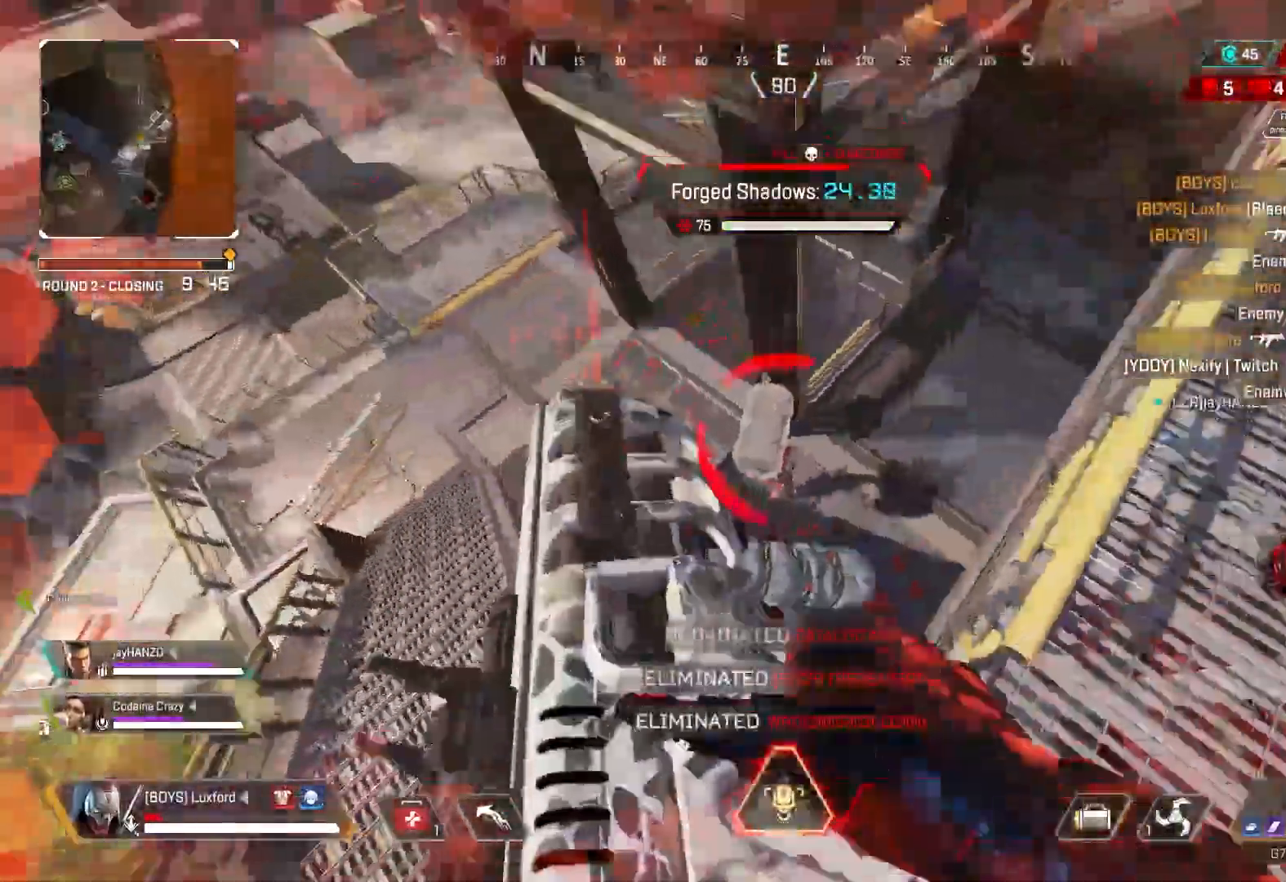
{"buttons": [], "left_stick": "up-left", "right_stick": "up-left", "events": [[50, "right_stick", "down"], [100, "left_stick", "down-right"], [217, "CIRCLE", "up"], [267, "left_stick", "up-left"], [383, "L3", "down"], [417, "right_stick", "left"], [483, "right_stick", "up-left"], [500, "L3", "up"]]}
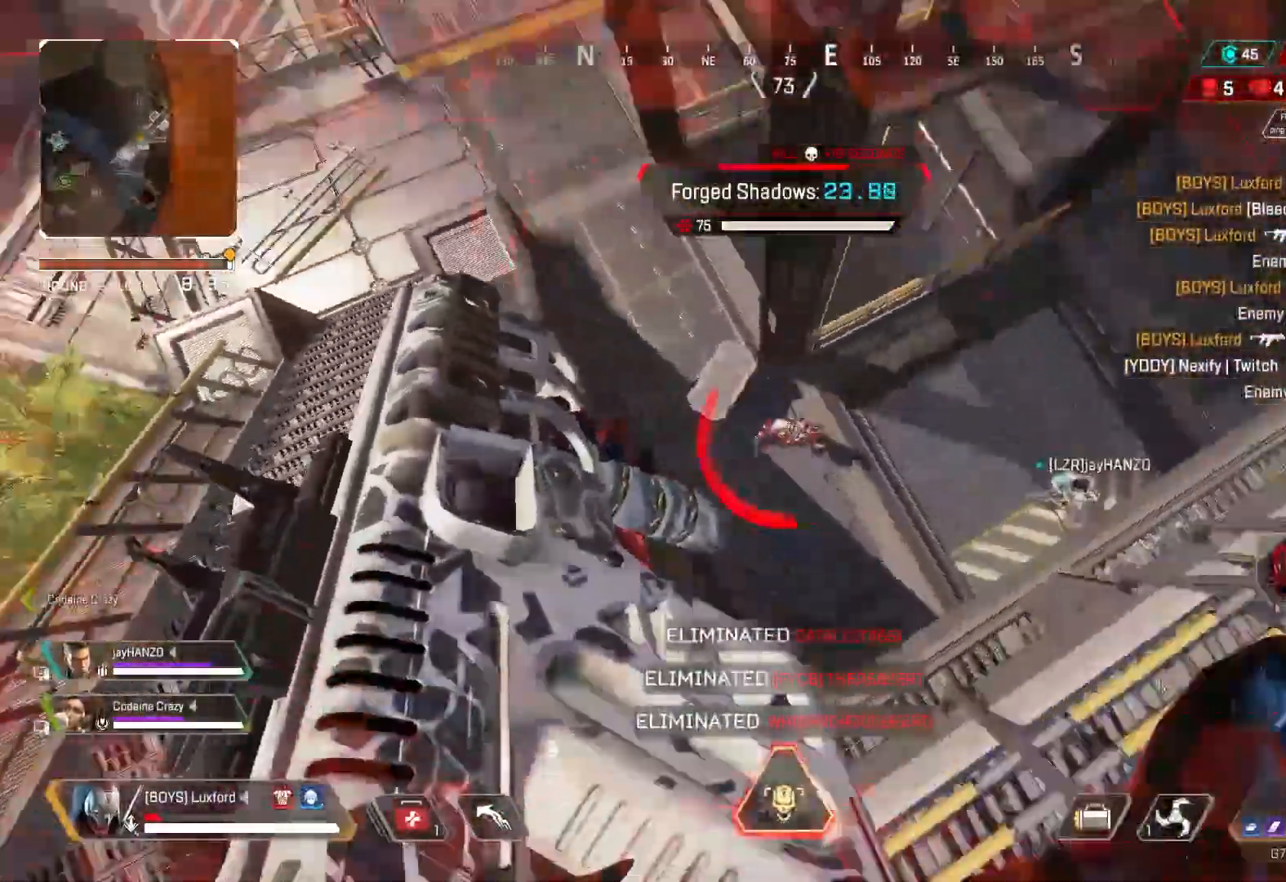
{"buttons": ["SQUARE"], "left_stick": "down-left", "right_stick": "center", "events": [[83, "right_stick", "center"], [133, "SQUARE", "down"], [200, "left_stick", "down-left"]]}
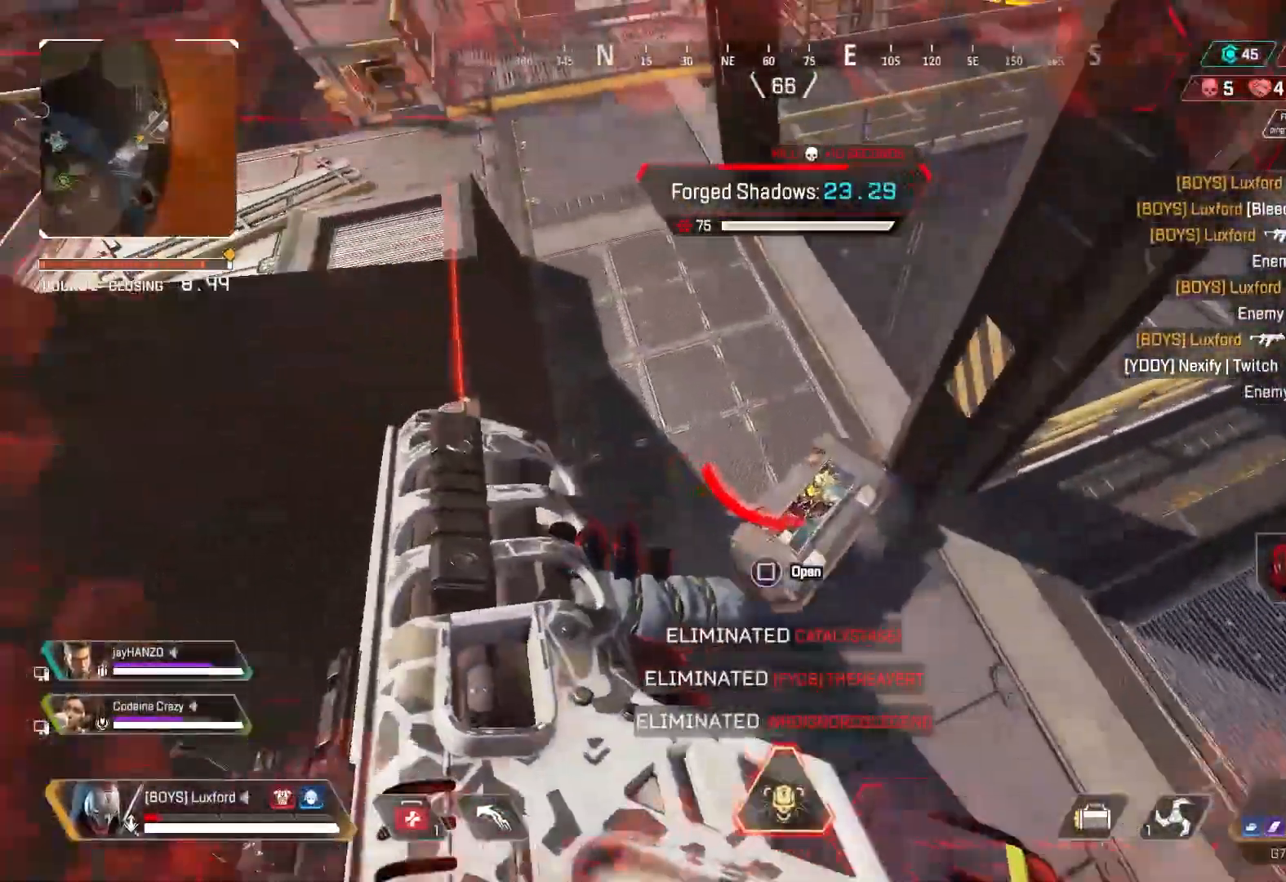
{"buttons": ["SQUARE"], "left_stick": "down-left", "right_stick": "center", "events": [[33, "right_stick", "up-right"], [83, "left_stick", "center"], [100, "right_stick", "center"], [467, "left_stick", "down-left"]]}
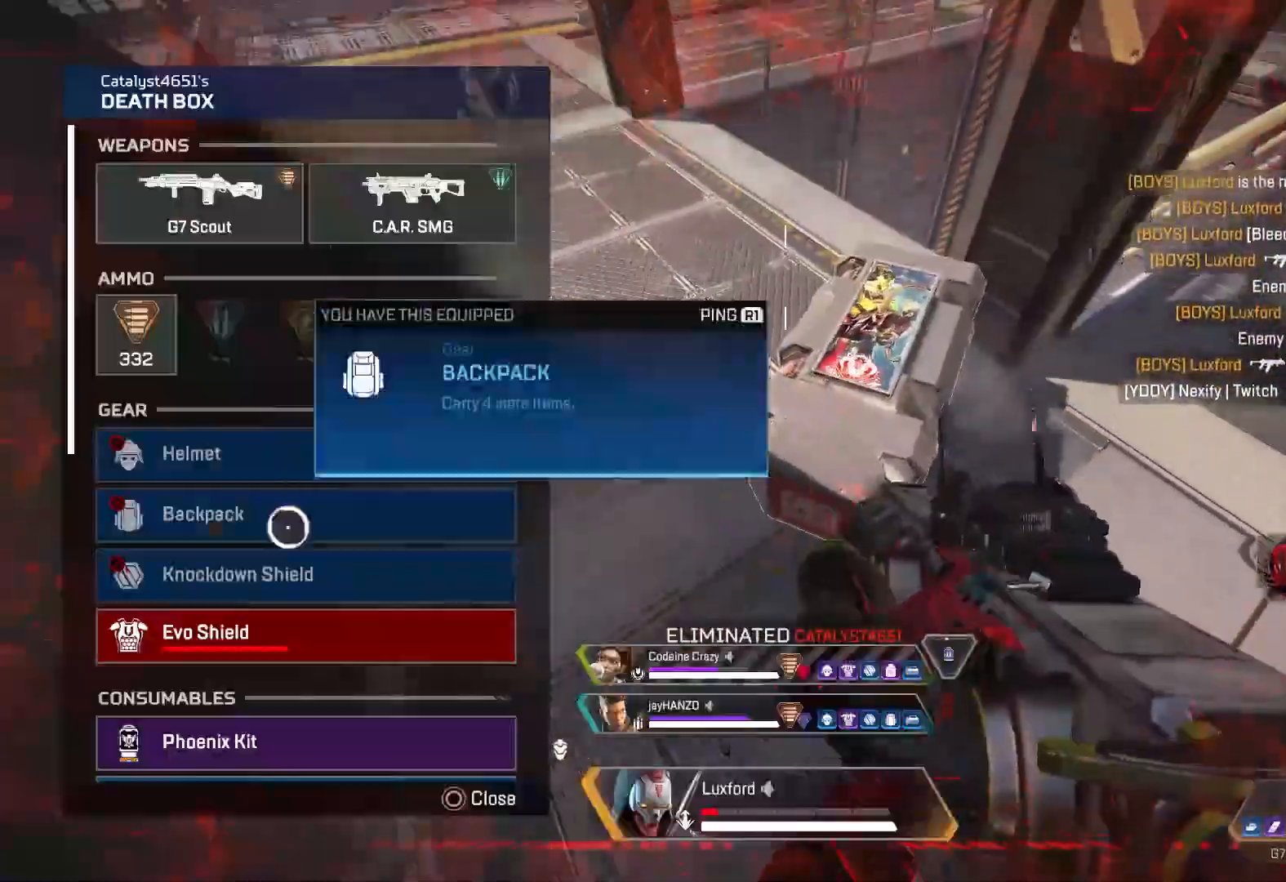
{"buttons": ["CROSS"], "left_stick": "center", "right_stick": "center", "events": [[33, "SQUARE", "up"], [117, "left_stick", "center"], [167, "CROSS", "down"], [233, "CROSS", "up"], [250, "left_stick", "up"], [500, "CROSS", "down"], [500, "left_stick", "center"]]}
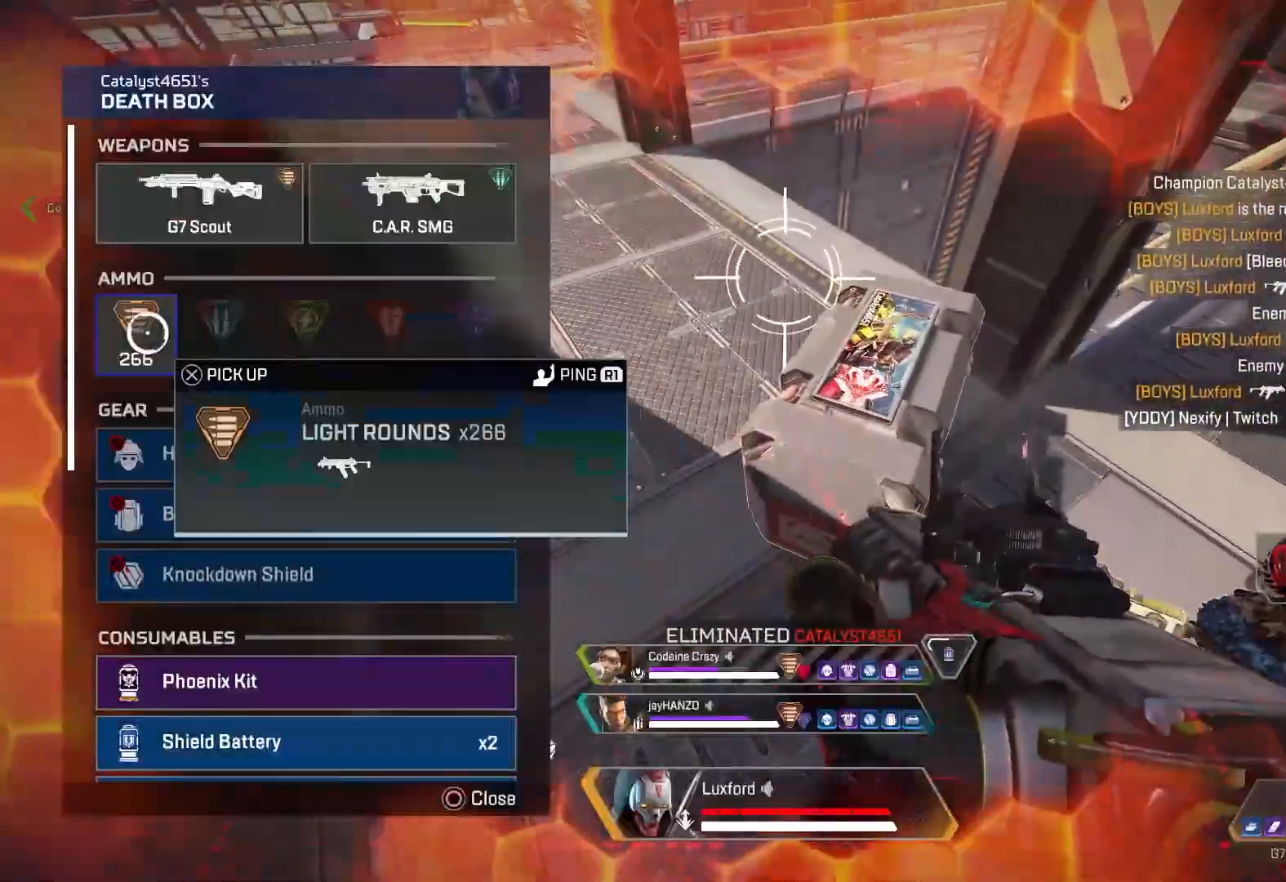
{"buttons": [], "left_stick": "center", "right_stick": "center", "events": [[67, "CROSS", "up"], [150, "CROSS", "down"], [217, "CROSS", "up"], [233, "right_stick", "down-right"], [250, "left_stick", "down-right"], [317, "left_stick", "down"], [383, "right_stick", "center"], [417, "left_stick", "center"], [433, "CROSS", "down"], [500, "CROSS", "up"]]}
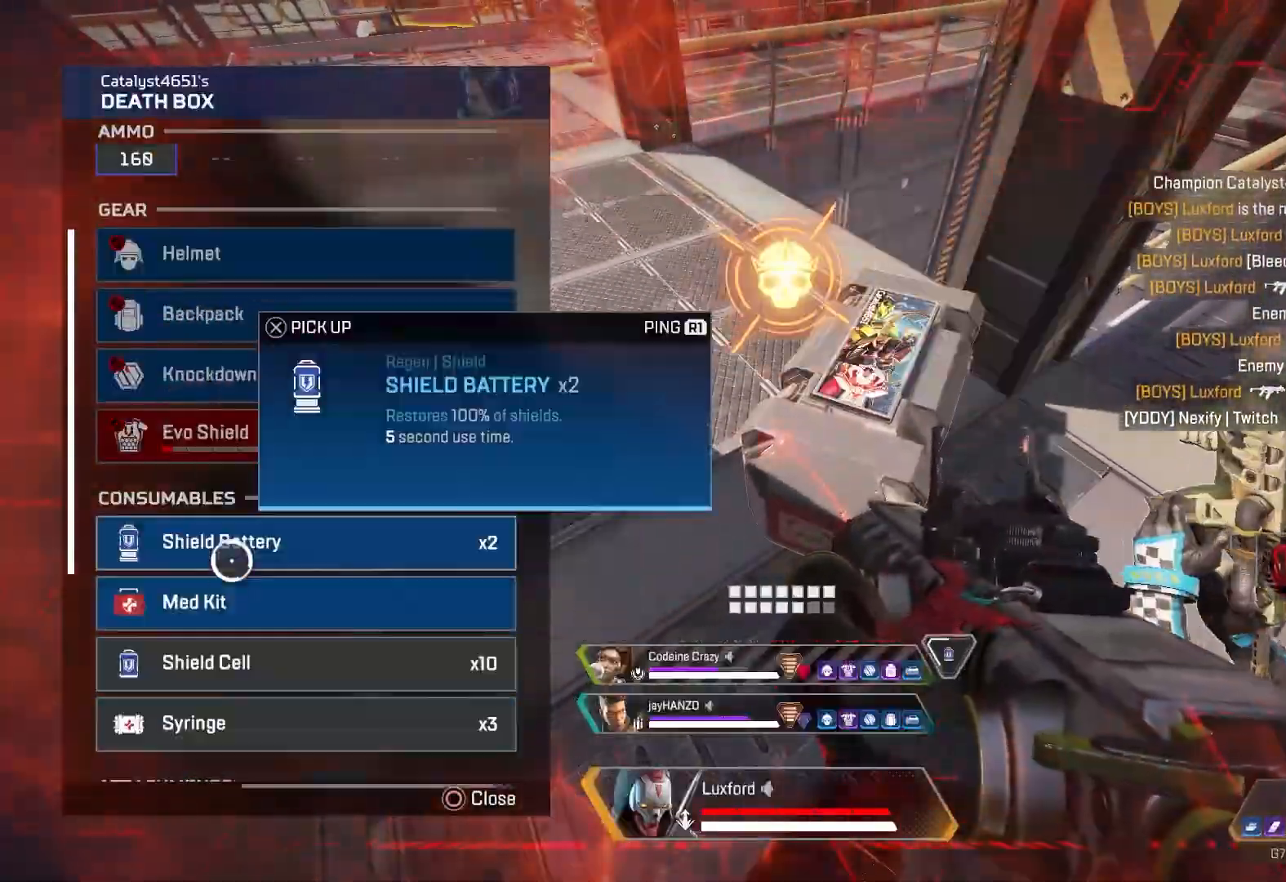
{"buttons": ["CROSS"], "left_stick": "center", "right_stick": "center", "events": [[17, "left_stick", "down"], [67, "CROSS", "down"], [83, "left_stick", "center"], [133, "CROSS", "up"], [183, "CROSS", "down"], [233, "left_stick", "up"], [267, "CROSS", "up"], [300, "left_stick", "center"], [333, "CROSS", "down"], [417, "CROSS", "up"], [467, "CROSS", "down"]]}
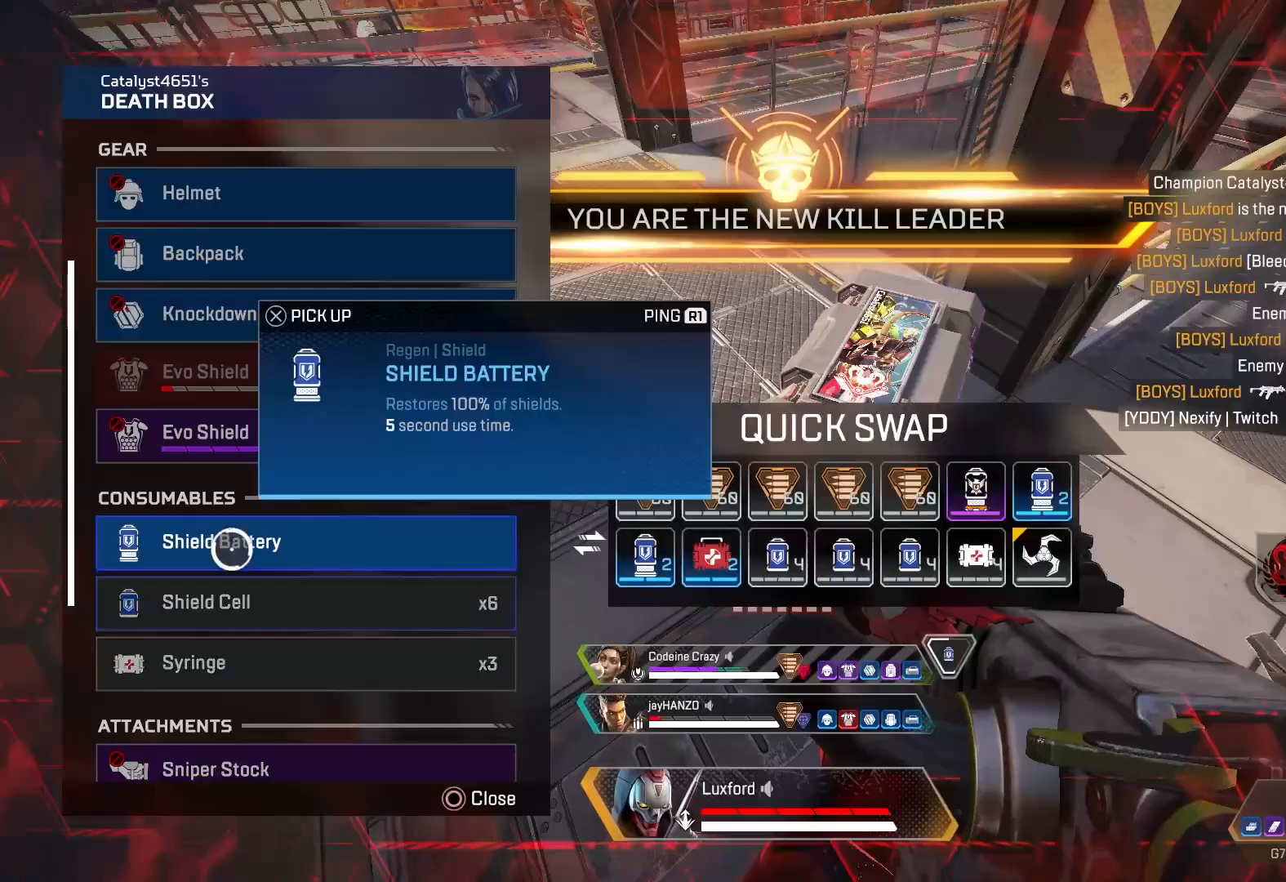
{"buttons": [], "left_stick": "right", "right_stick": "center", "events": [[67, "CROSS", "up"], [150, "CROSS", "down"], [217, "CROSS", "up"], [300, "left_stick", "right"]]}
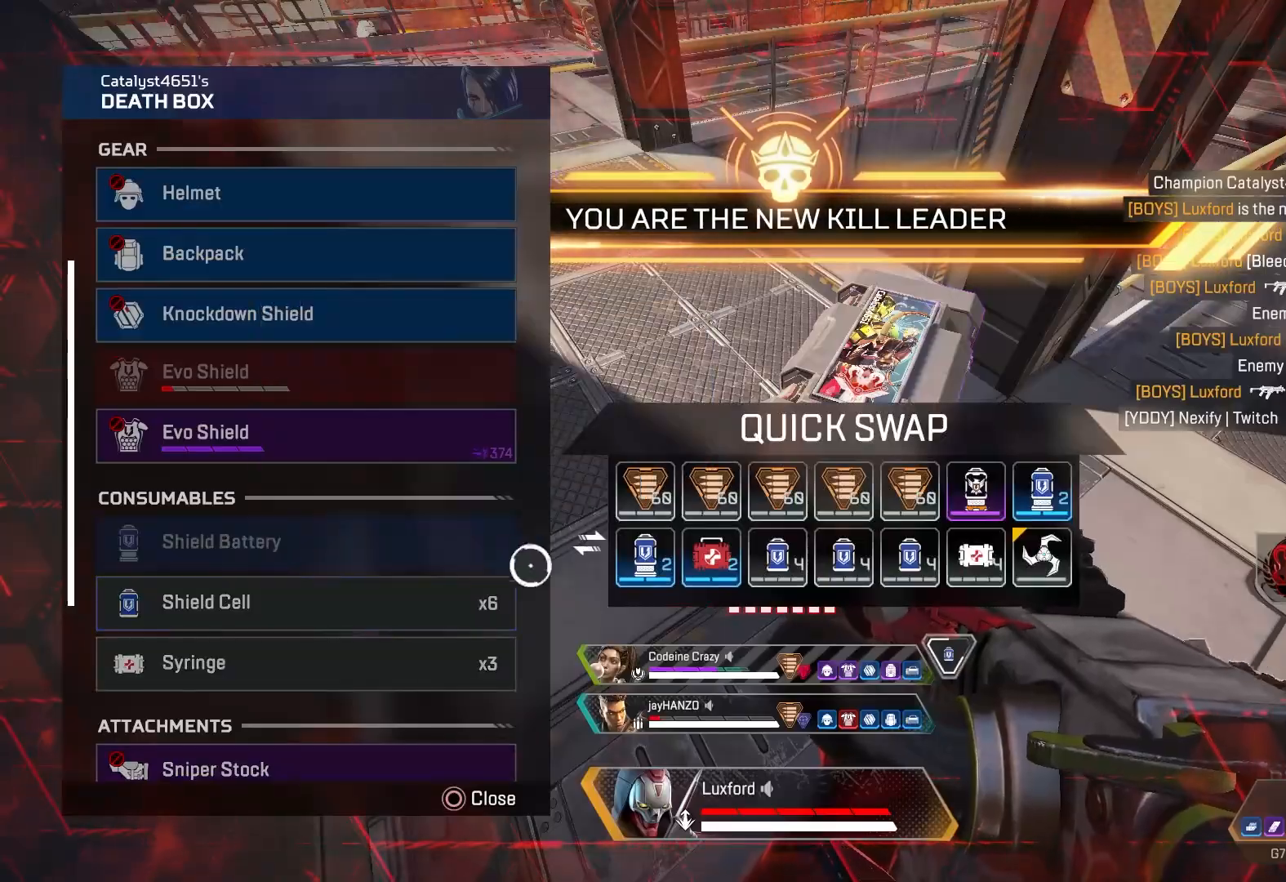
{"buttons": [], "left_stick": "center", "right_stick": "down", "events": [[50, "left_stick", "center"], [117, "CIRCLE", "down"], [117, "left_stick", "left"], [150, "right_stick", "down"], [200, "CIRCLE", "up"], [217, "left_stick", "up-left"], [400, "left_stick", "center"]]}
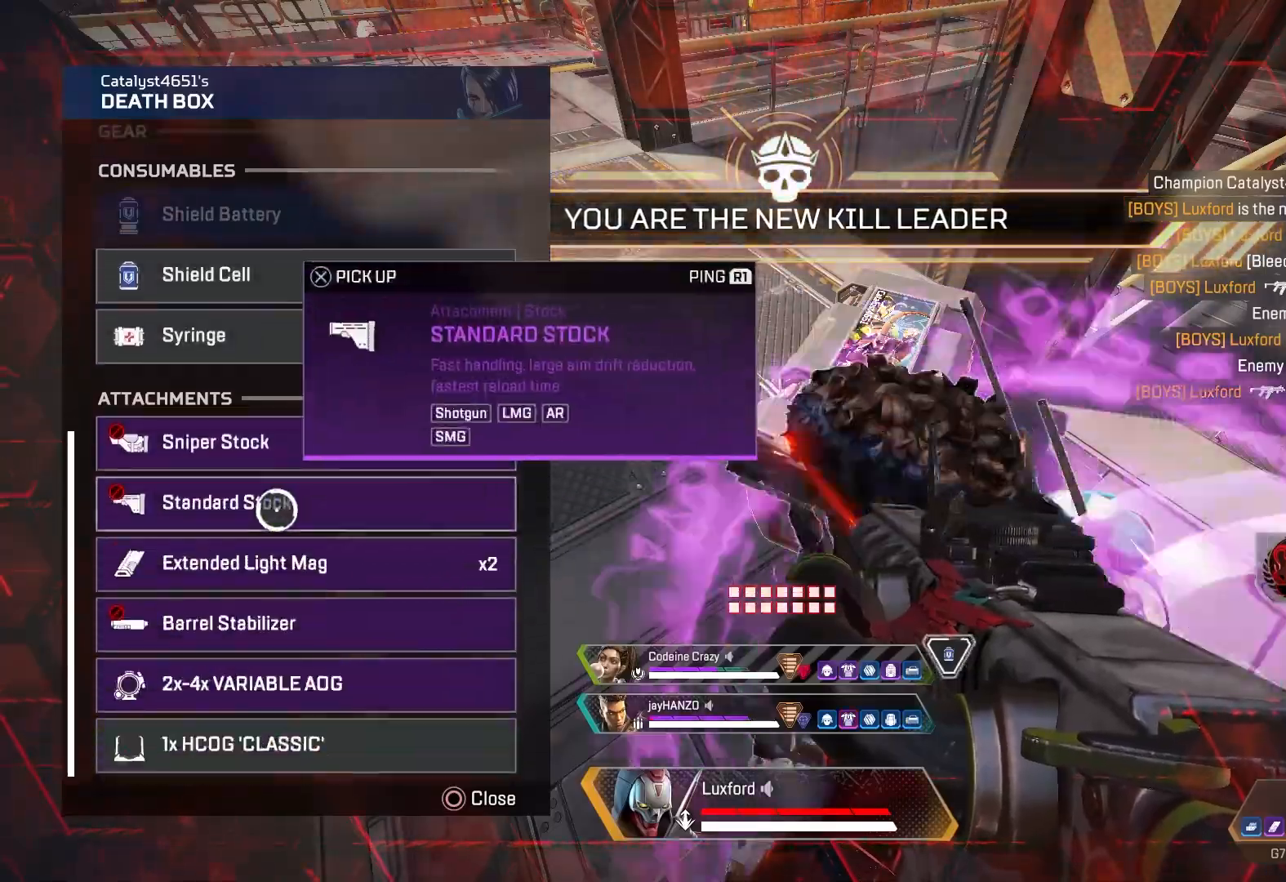
{"buttons": [], "left_stick": "up", "right_stick": "center", "events": [[17, "right_stick", "center"], [150, "left_stick", "down"], [250, "left_stick", "center"], [367, "CROSS", "down"], [417, "CROSS", "up"], [467, "left_stick", "up"]]}
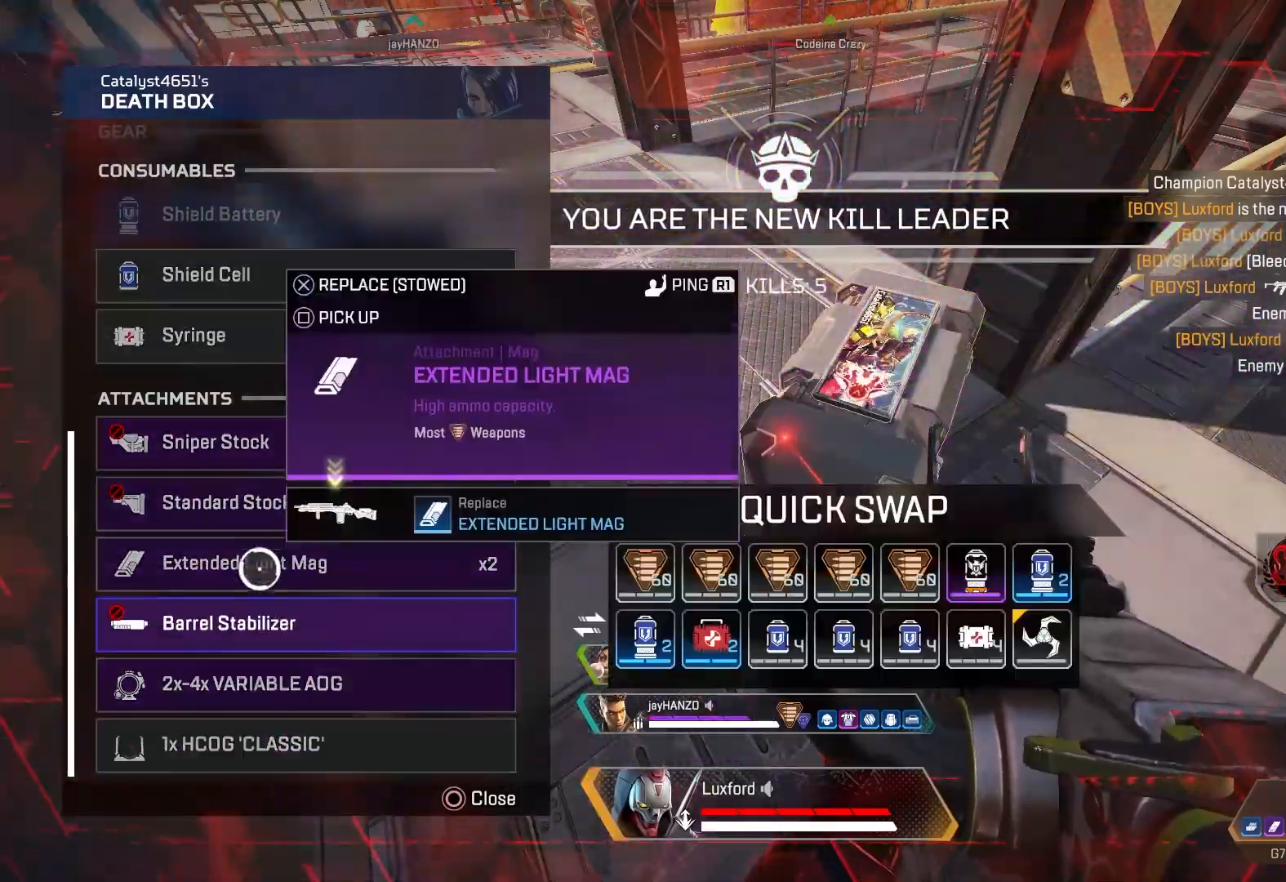
{"buttons": ["SQUARE"], "left_stick": "right", "right_stick": "up-right", "events": [[17, "left_stick", "center"], [67, "CROSS", "down"], [133, "CROSS", "up"], [183, "CIRCLE", "down"], [267, "CIRCLE", "up"], [417, "left_stick", "right"], [450, "right_stick", "right"], [467, "SQUARE", "down"], [500, "right_stick", "up-right"]]}
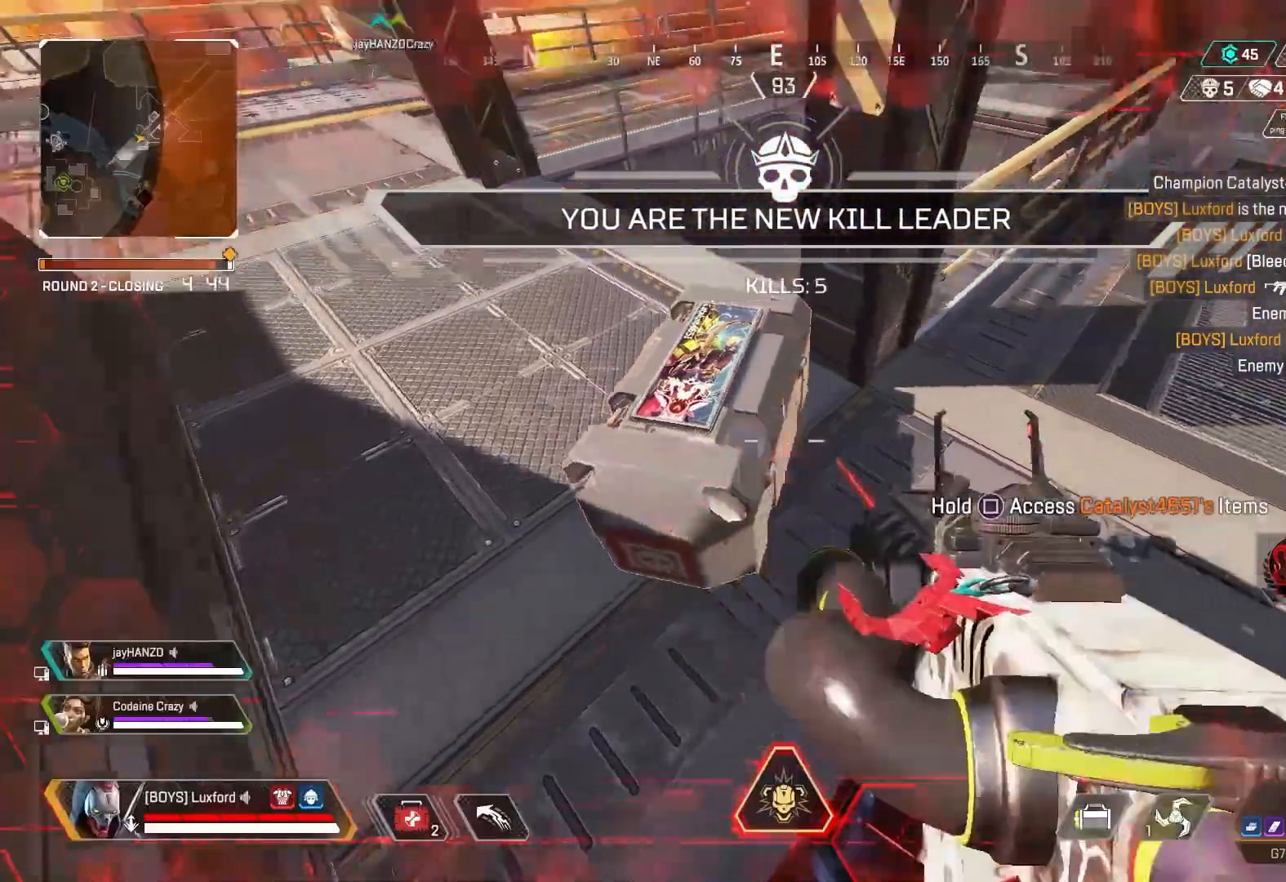
{"buttons": ["SQUARE"], "left_stick": "down-left", "right_stick": "right", "events": [[33, "left_stick", "up-right"], [50, "SQUARE", "up"], [100, "L3", "down"], [167, "right_stick", "center"], [217, "right_stick", "left"], [233, "L3", "up"], [283, "SQUARE", "down"], [283, "left_stick", "down-left"], [433, "right_stick", "center"], [500, "right_stick", "right"]]}
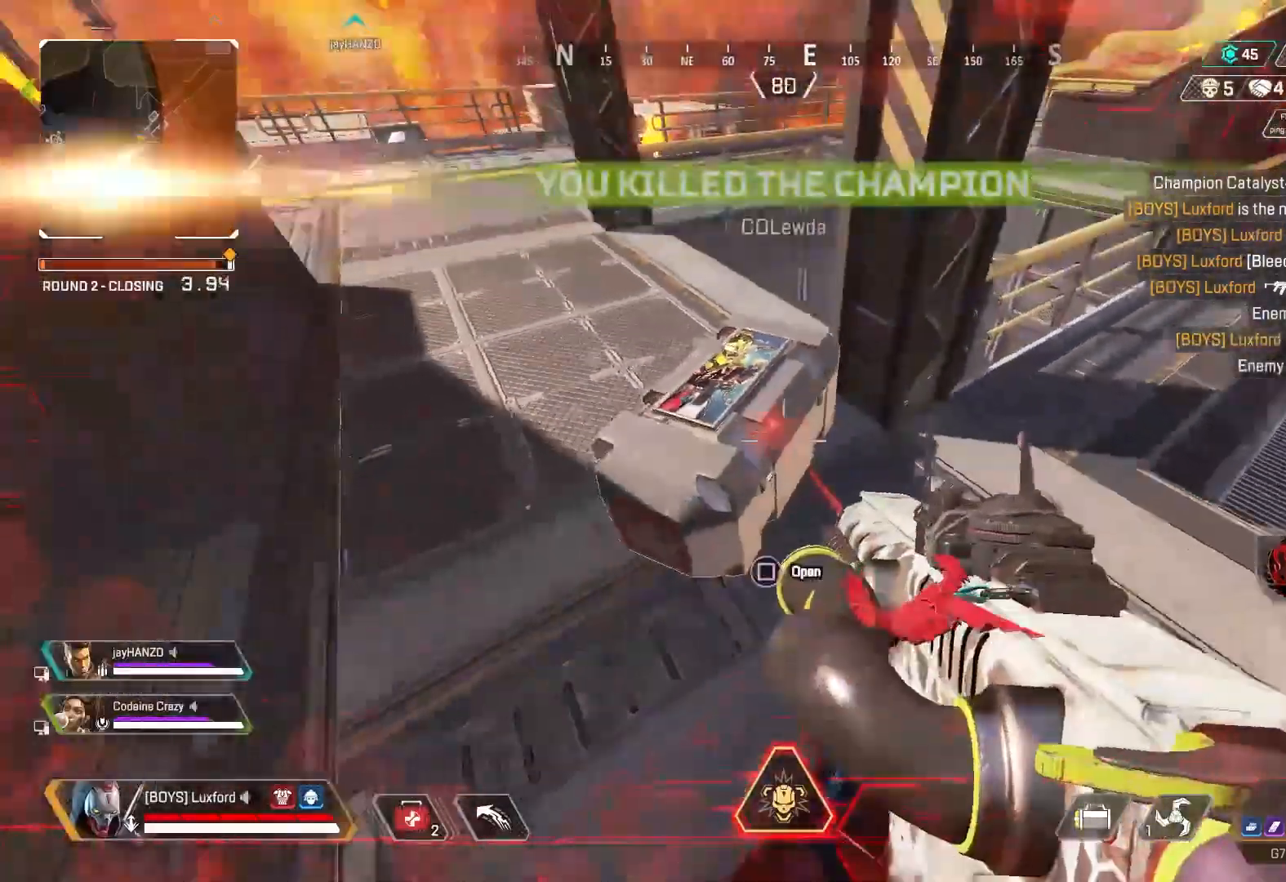
{"buttons": ["L3"], "left_stick": "up", "right_stick": "up-left", "events": [[67, "SQUARE", "up"], [67, "right_stick", "center"], [133, "left_stick", "down-right"], [217, "TRIANGLE", "down"], [267, "TRIANGLE", "up"], [300, "right_stick", "left"], [317, "left_stick", "up-right"], [400, "left_stick", "up"], [400, "right_stick", "up-left"], [417, "L3", "down"], [417, "SQUARE", "down"], [500, "SQUARE", "up"]]}
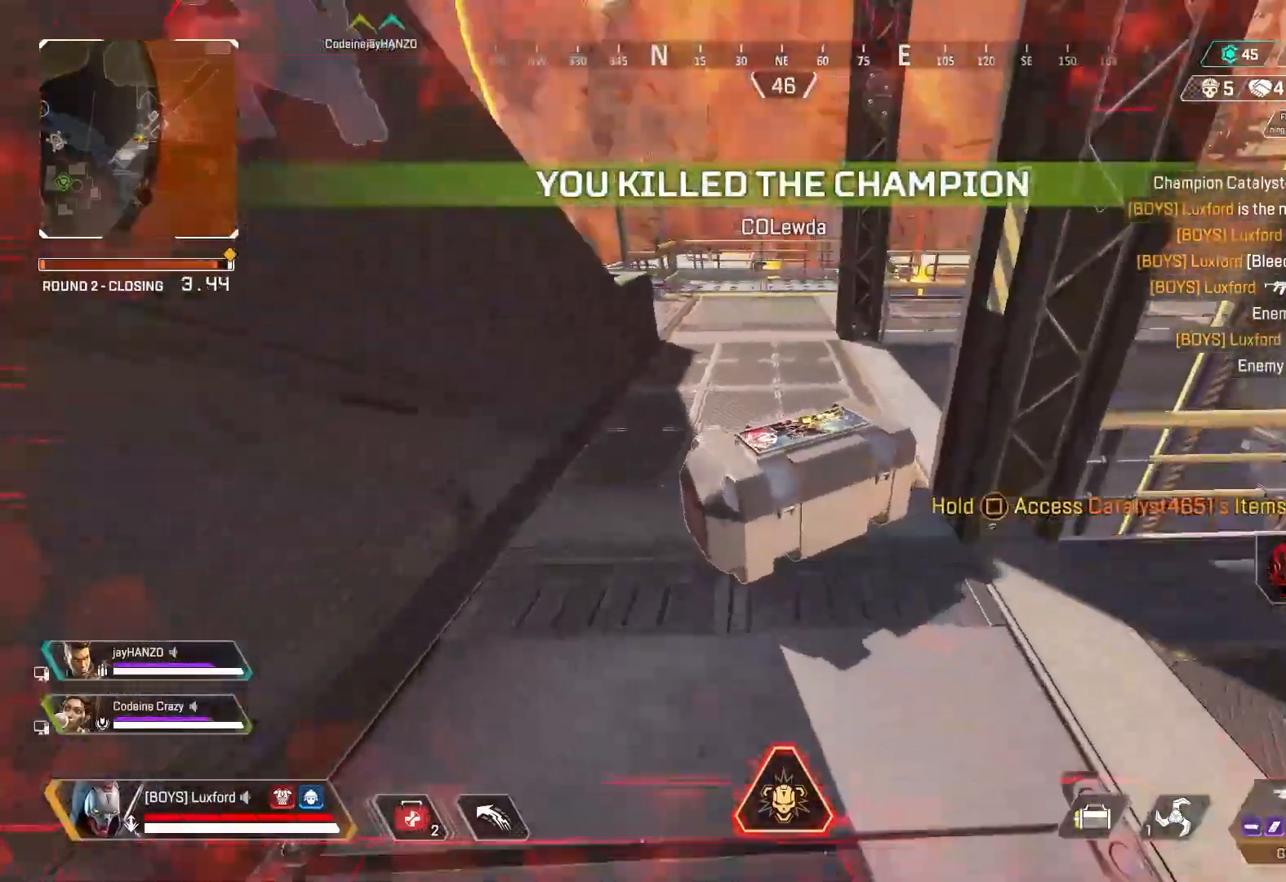
{"buttons": [], "left_stick": "up-left", "right_stick": "left", "events": [[17, "L3", "up"], [17, "right_stick", "center"], [167, "CROSS", "down"], [167, "SQUARE", "down"], [233, "CROSS", "up"], [233, "SQUARE", "up"], [333, "left_stick", "up-left"], [350, "SQUARE", "down"], [400, "right_stick", "left"], [417, "SQUARE", "up"]]}